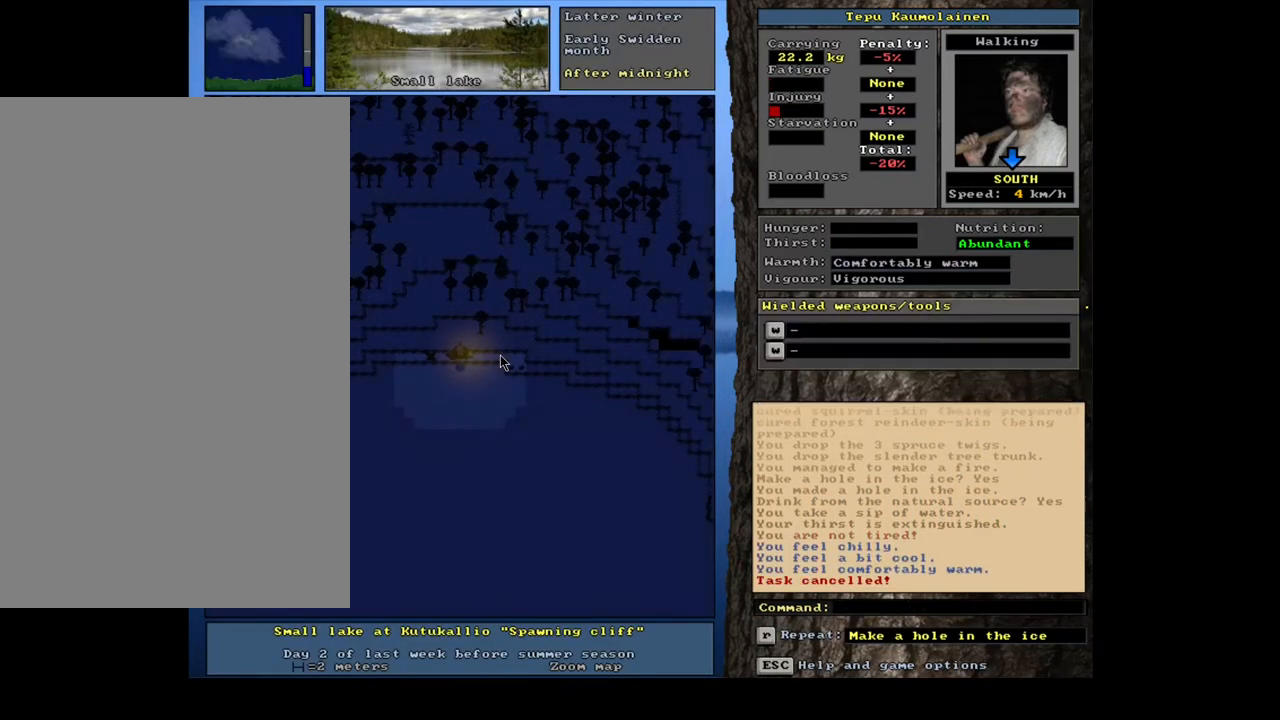
Gameplay with keyboard and mouse; each line is a JSON object with the keys and mouse buttons held at the frame after it. "events" lists presses ("down") and releases ("up") of ".", "/", "0", "1", "2", "3", "4", "5", "6", "7", "8", "9", "a", "alt_l", "alt_r", "b", "backslash", "c", "caps_lock", "comma", "ctrl_l", "ctrl_r", "d", "down", "e", "equals", "escape", "f", "f1", "f10", "f12", "f2", "f3", "f4", "f5", "f6", "f7", "f8", "f9", "g", "h", "i", "j", "k", "l", "lbracket", "left", "m", "minus", "n", "num0", "num1", "num2", "num3", "num4", "num5", "num6", "num7", "num8", "num9", "o", "p", "q", "r", "rbracket", "return", "right", "s", "semicolon", "shift", "space", "super", "t", "tab", "tilde", "u", "up", "v", "w", "x", "y", "z", "mouse_left", "mouse_wheel", "mouse_right", "mouse_mb4" and "mouse_mb5" between this image and that frame as [ms after this image, input, new state], when the widget could be followed in between. "mouse_left", "mouse_wheel", "mouse_right", "mouse_mb4", "mouse_mb5" = the "left", "wheel", "right", "mb4", "mb5" buttons of the "mouse" list. No other keys are recorded. "wheel" means that the mouse wheel is clicked or scrolled. Mouse movement is not recorded. Not read: f11.
{"keys": [], "mouse": [], "events": []}
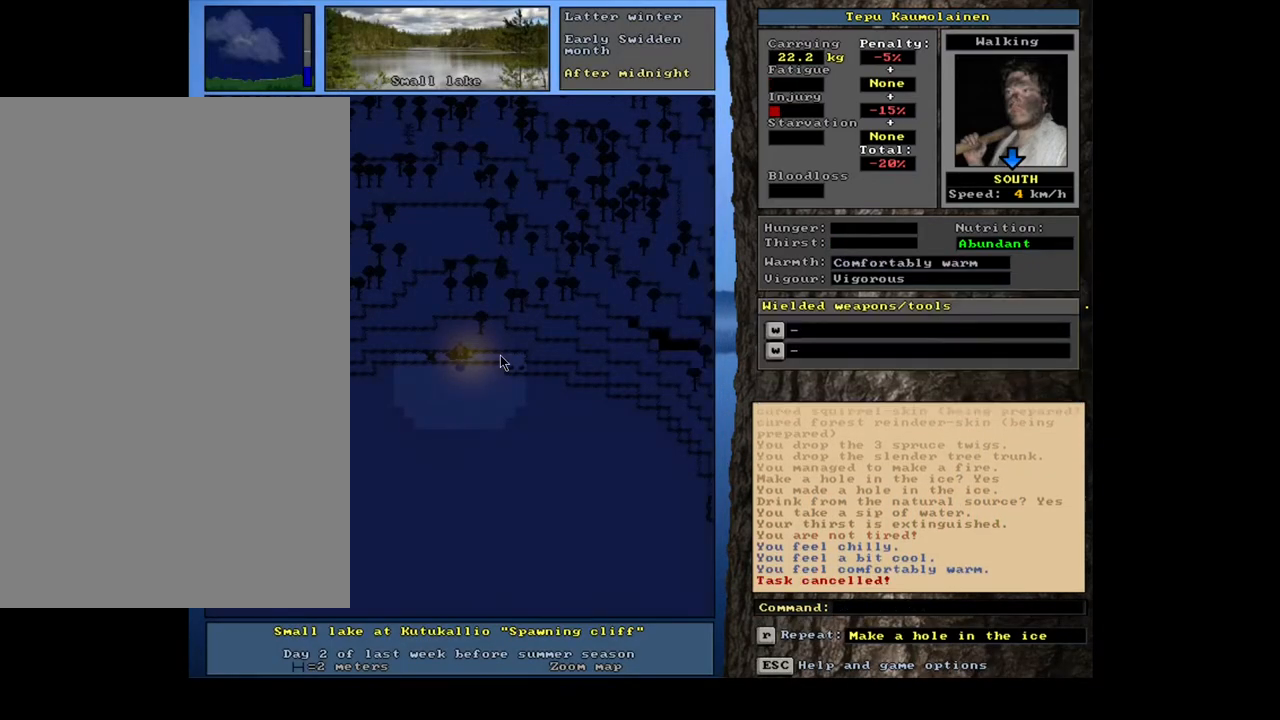
{"keys": ["num3"], "mouse": [], "events": [[433, "num3", "down"]]}
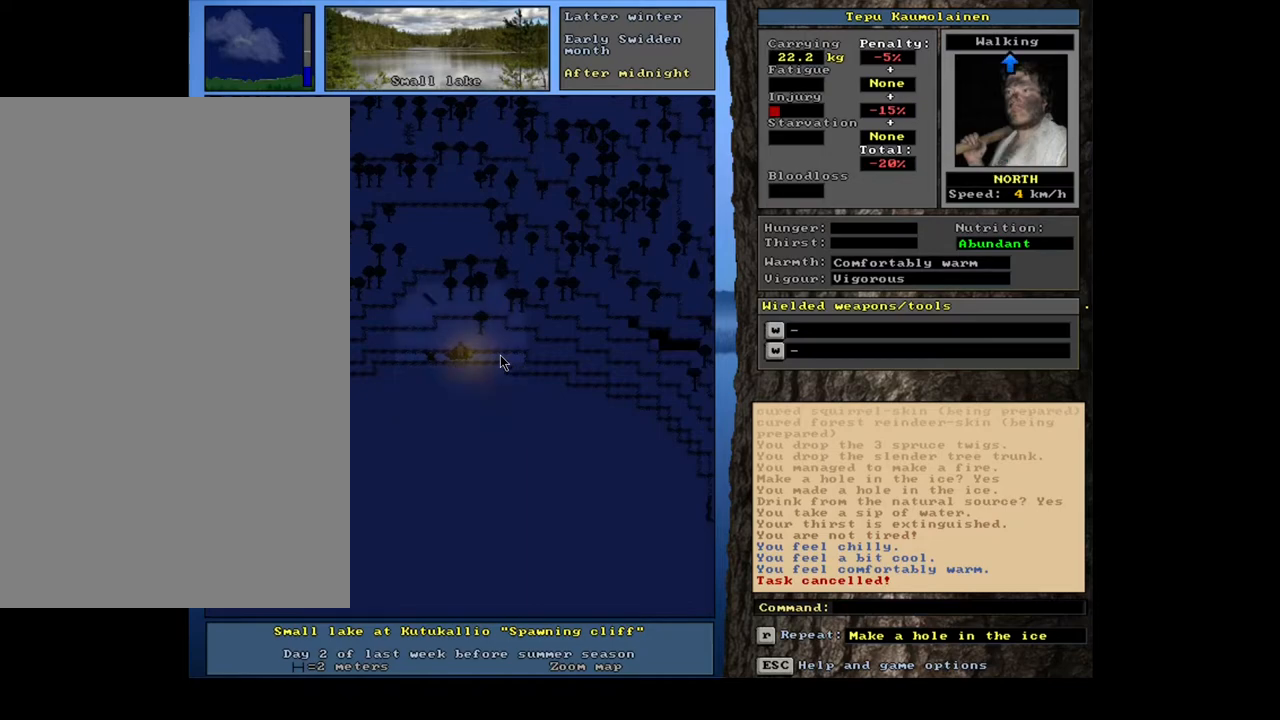
{"keys": ["ctrl_l"], "mouse": [], "events": [[67, "num3", "up"], [117, "ctrl_l", "down"]]}
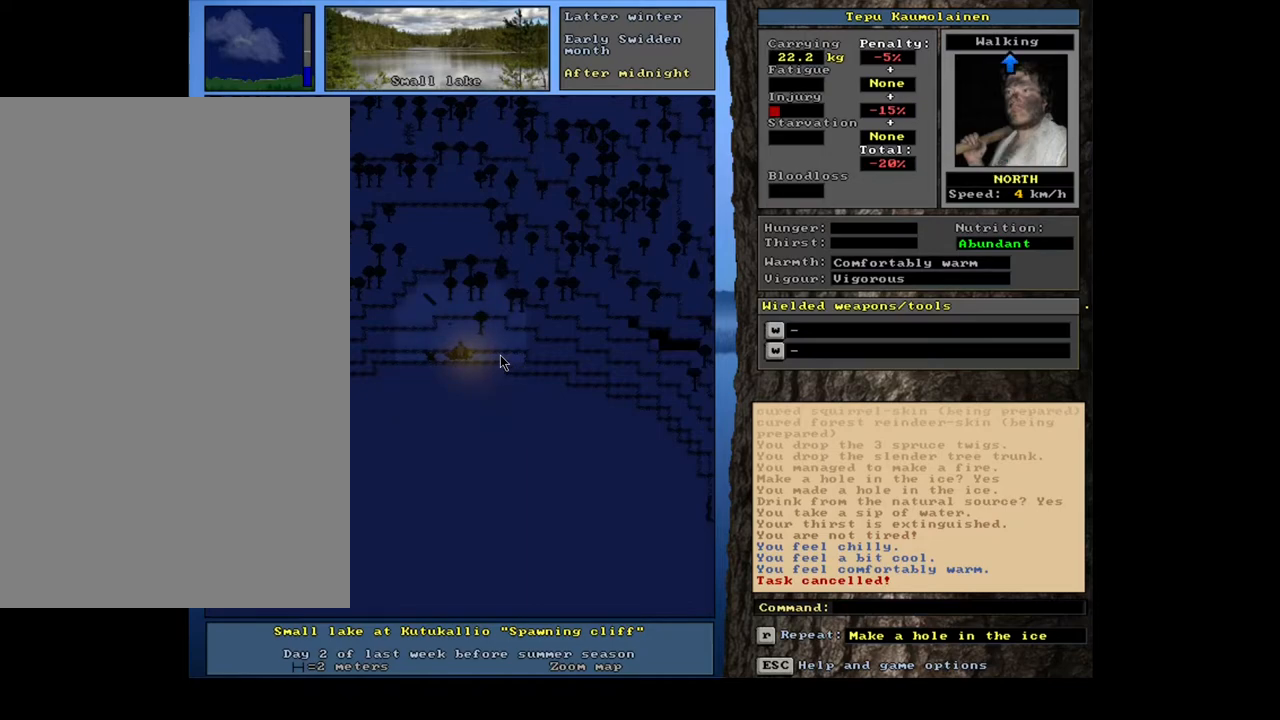
{"keys": ["ctrl_l"], "mouse": [], "events": []}
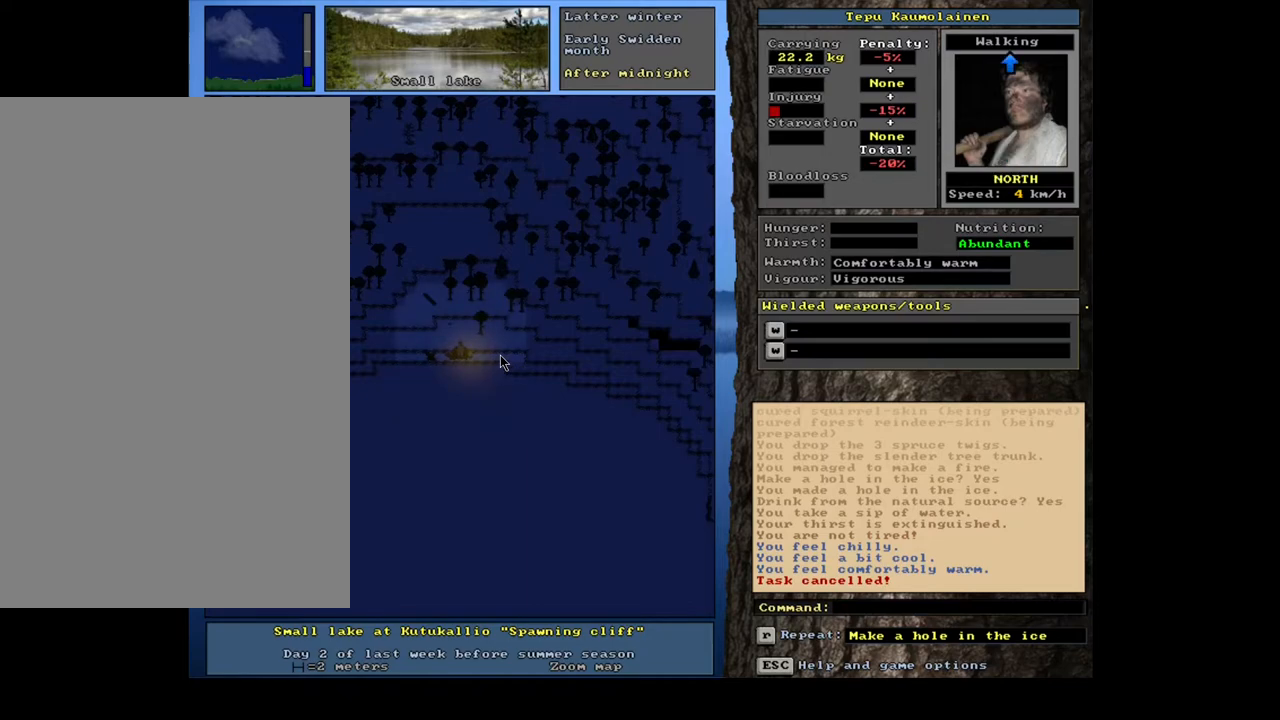
{"keys": ["ctrl_l"], "mouse": [], "events": []}
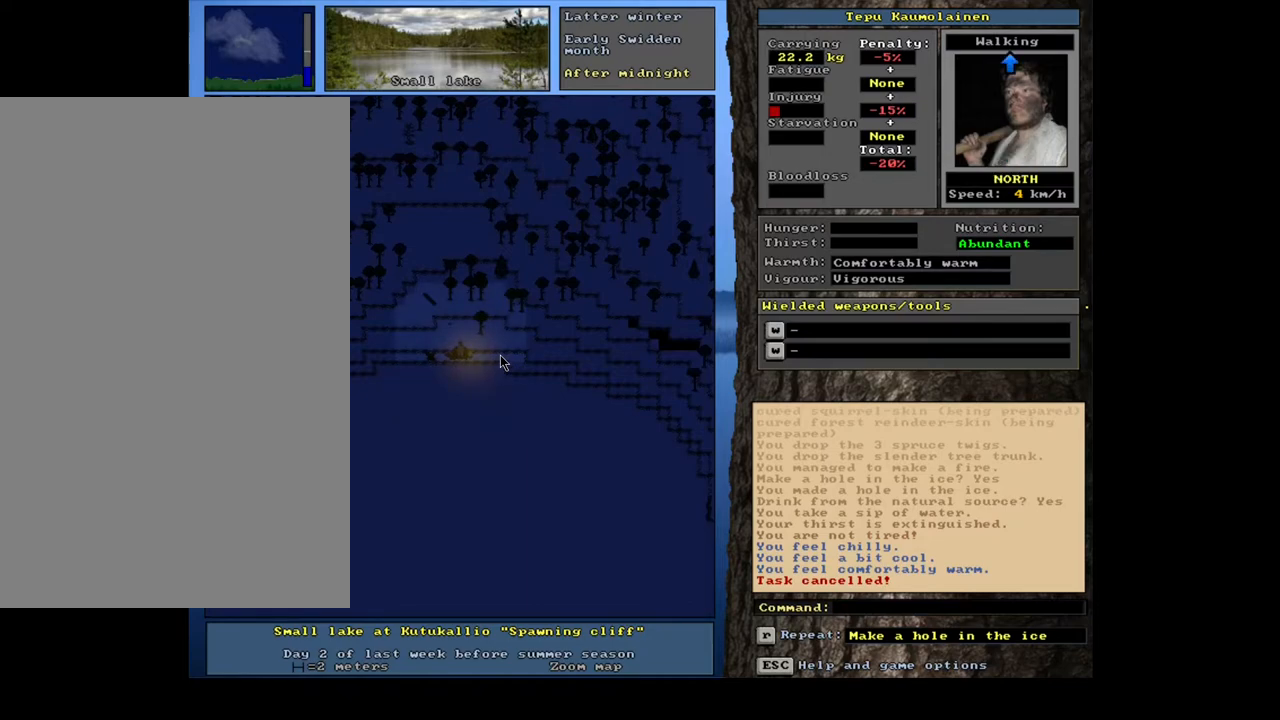
{"keys": ["ctrl_l"], "mouse": [], "events": []}
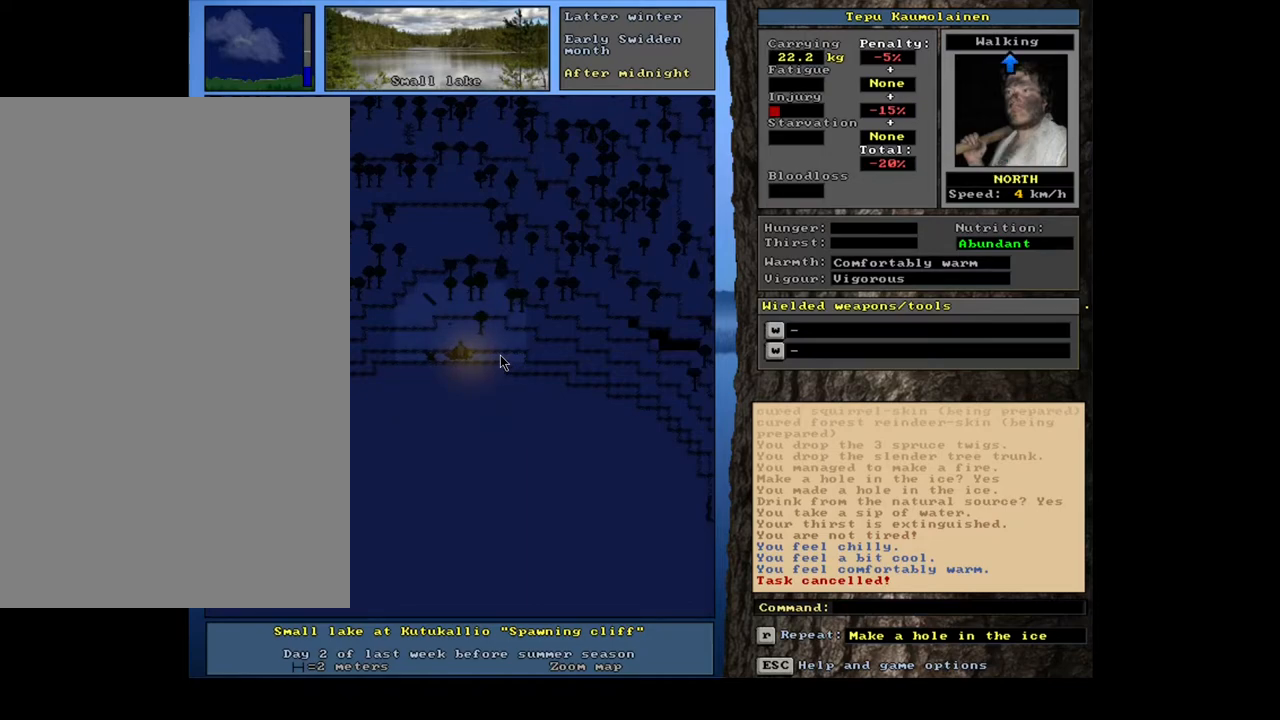
{"keys": ["ctrl_l"], "mouse": [], "events": []}
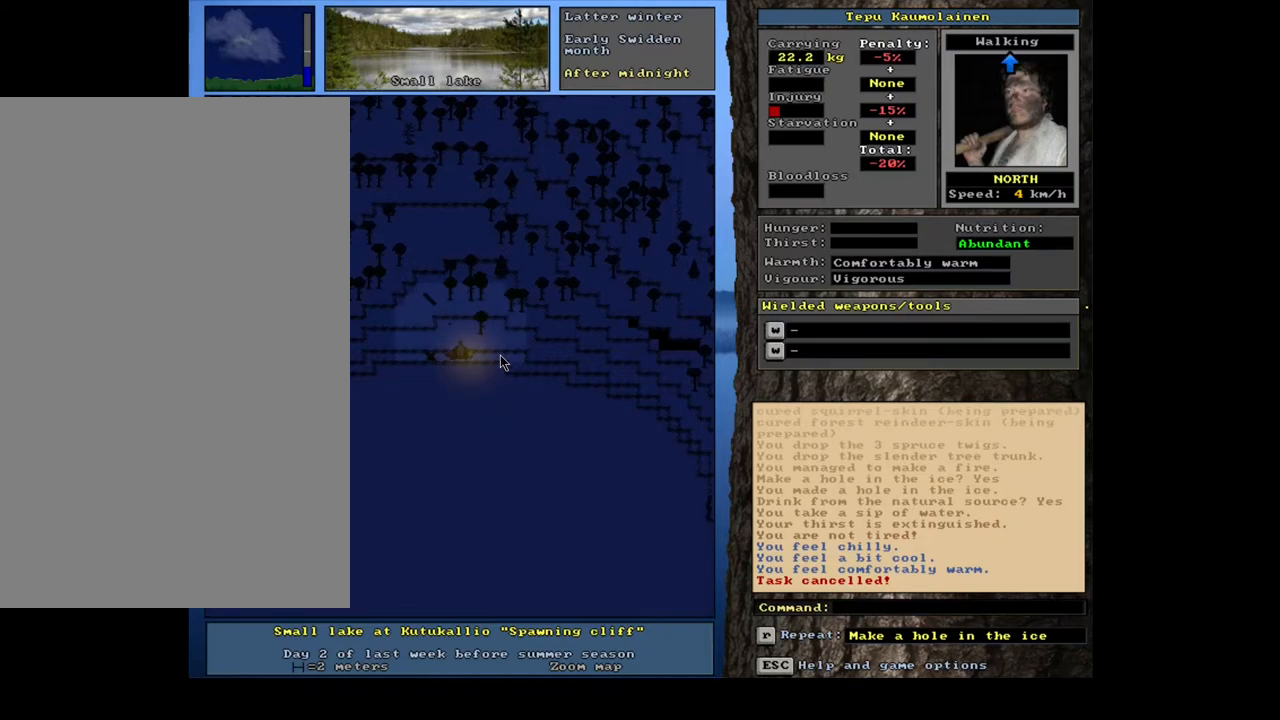
{"keys": ["ctrl_l"], "mouse": [], "events": []}
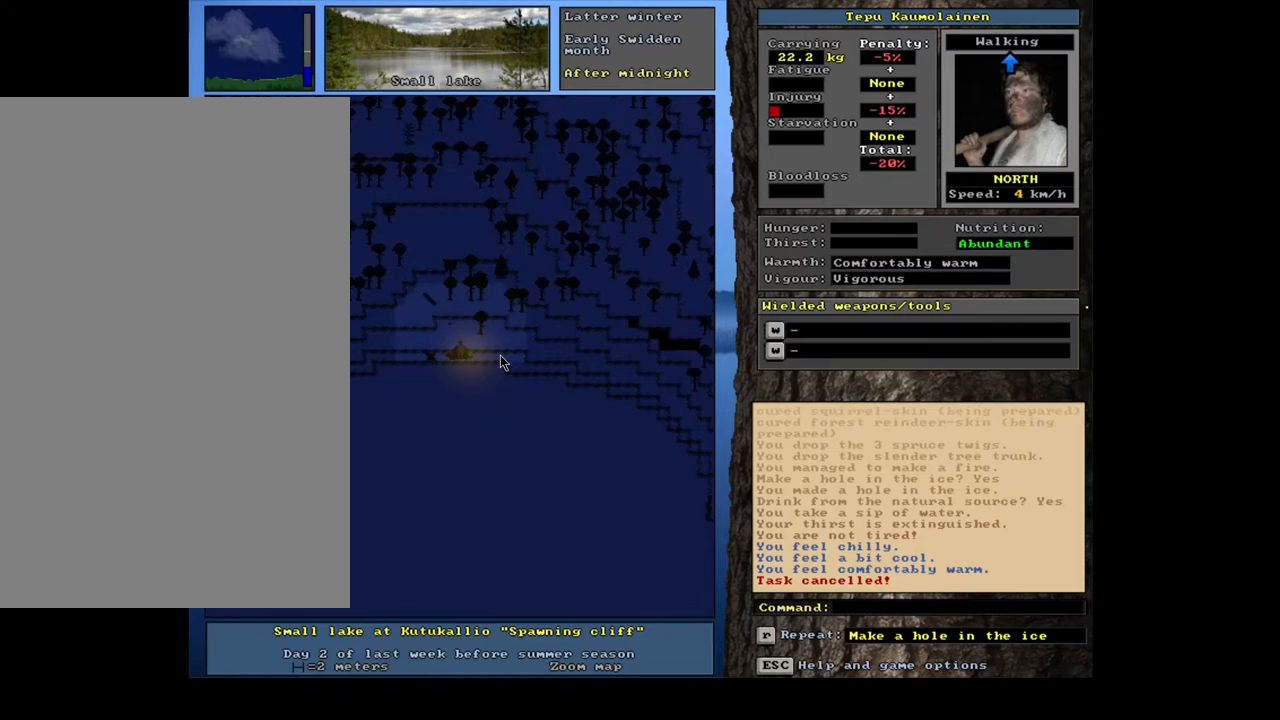
{"keys": ["ctrl_l"], "mouse": [], "events": []}
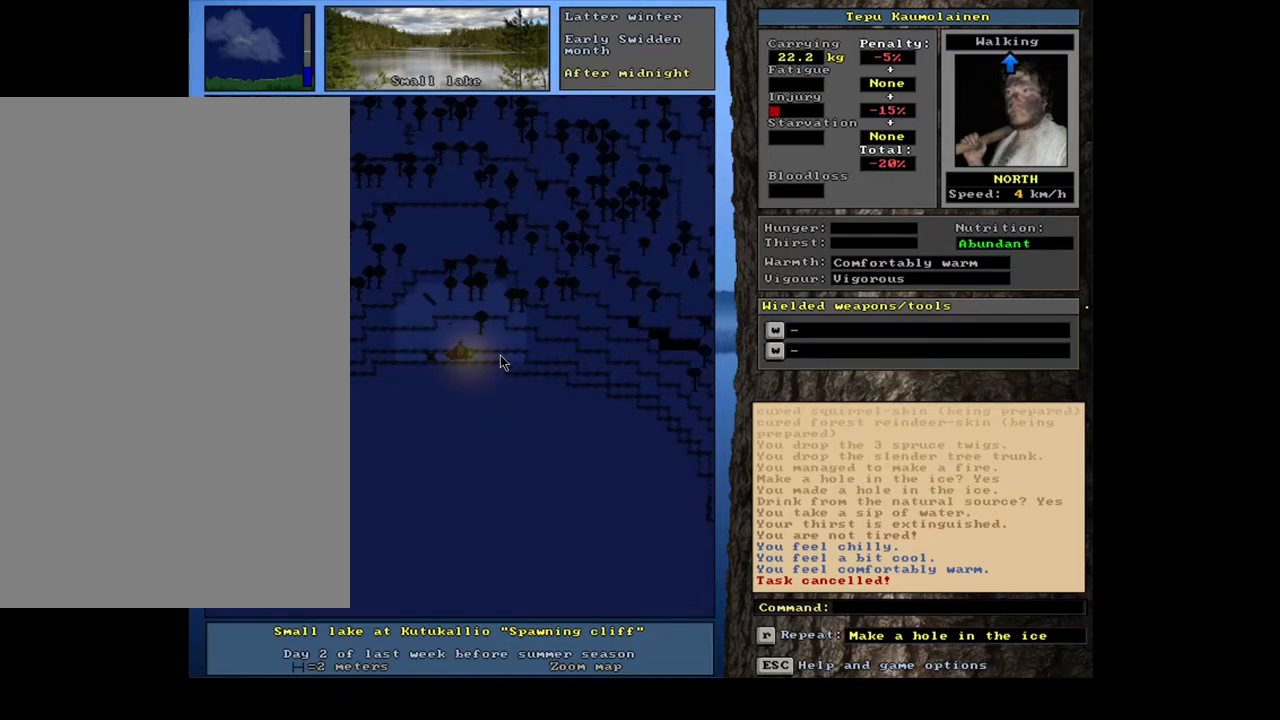
{"keys": ["ctrl_l"], "mouse": [], "events": []}
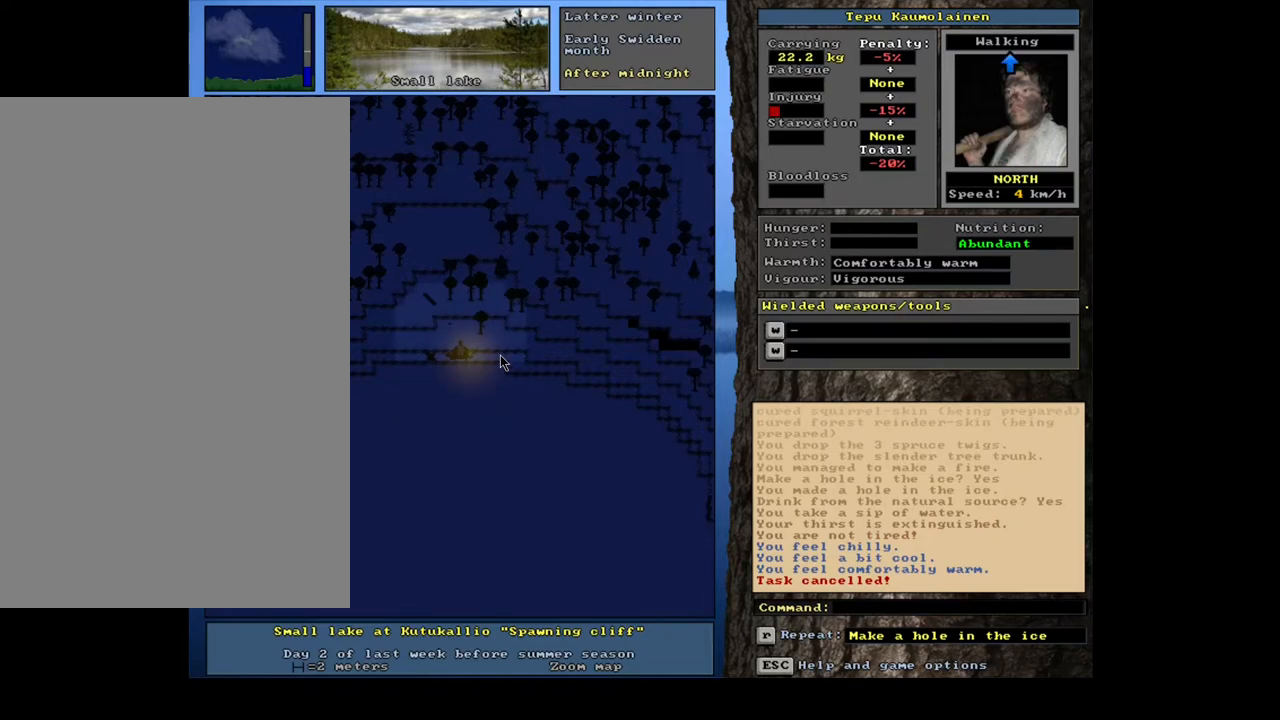
{"keys": ["ctrl_l", "num8"], "mouse": [], "events": [[67, "num7", "down"], [167, "num7", "up"], [300, "num7", "down"], [417, "num7", "up"], [467, "num8", "down"]]}
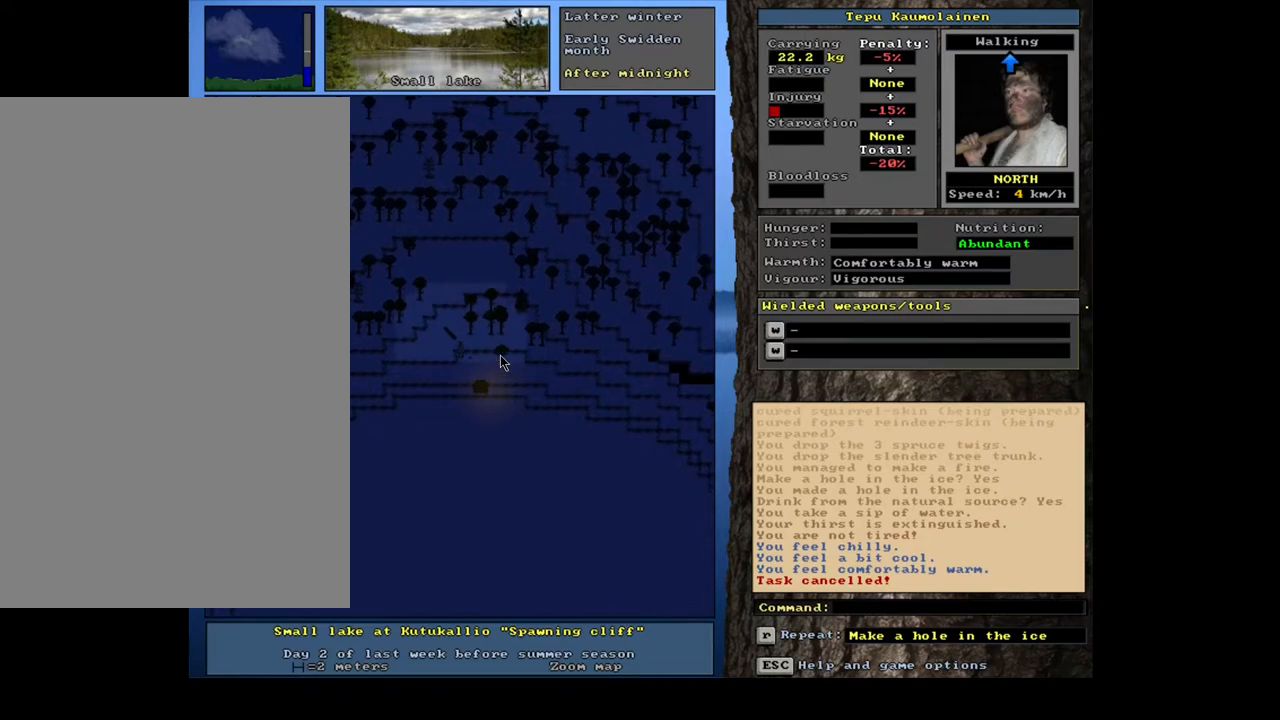
{"keys": ["ctrl_l"], "mouse": [], "events": [[117, "num8", "up"], [167, "num7", "down"], [317, "num7", "up"], [383, "num8", "down"], [467, "num8", "up"]]}
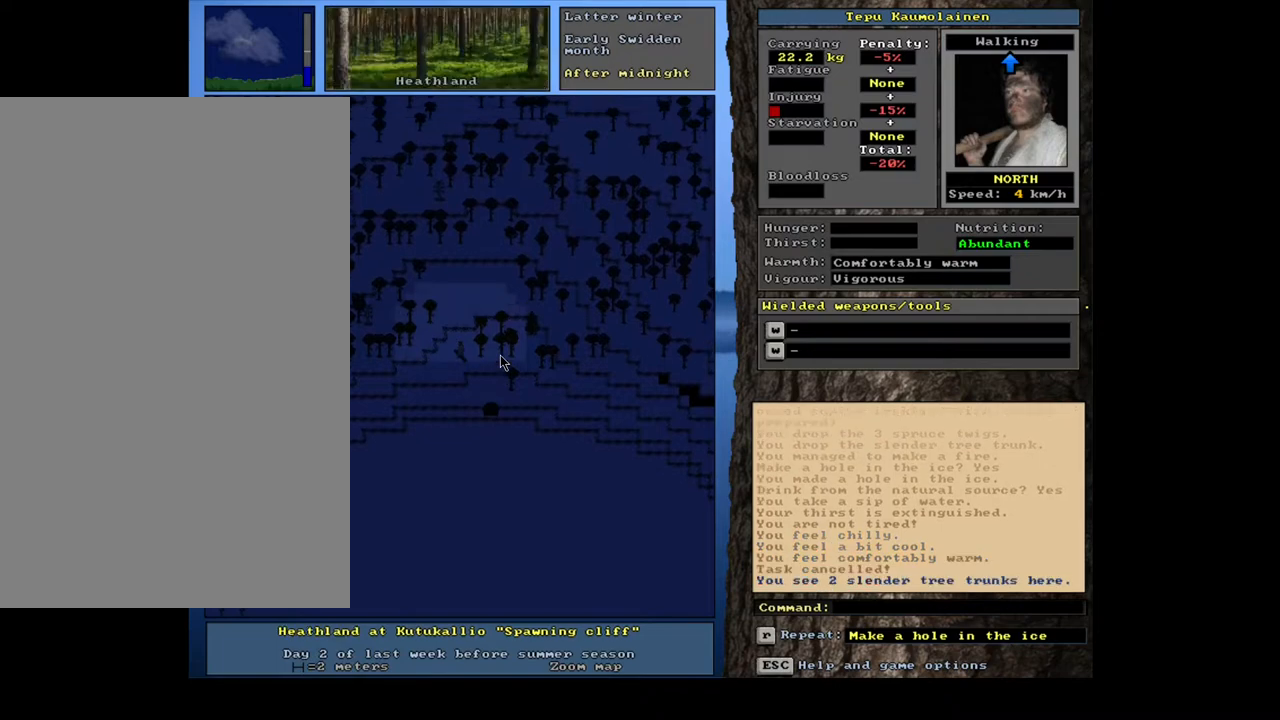
{"keys": [], "mouse": [], "events": [[350, "ctrl_l", "up"]]}
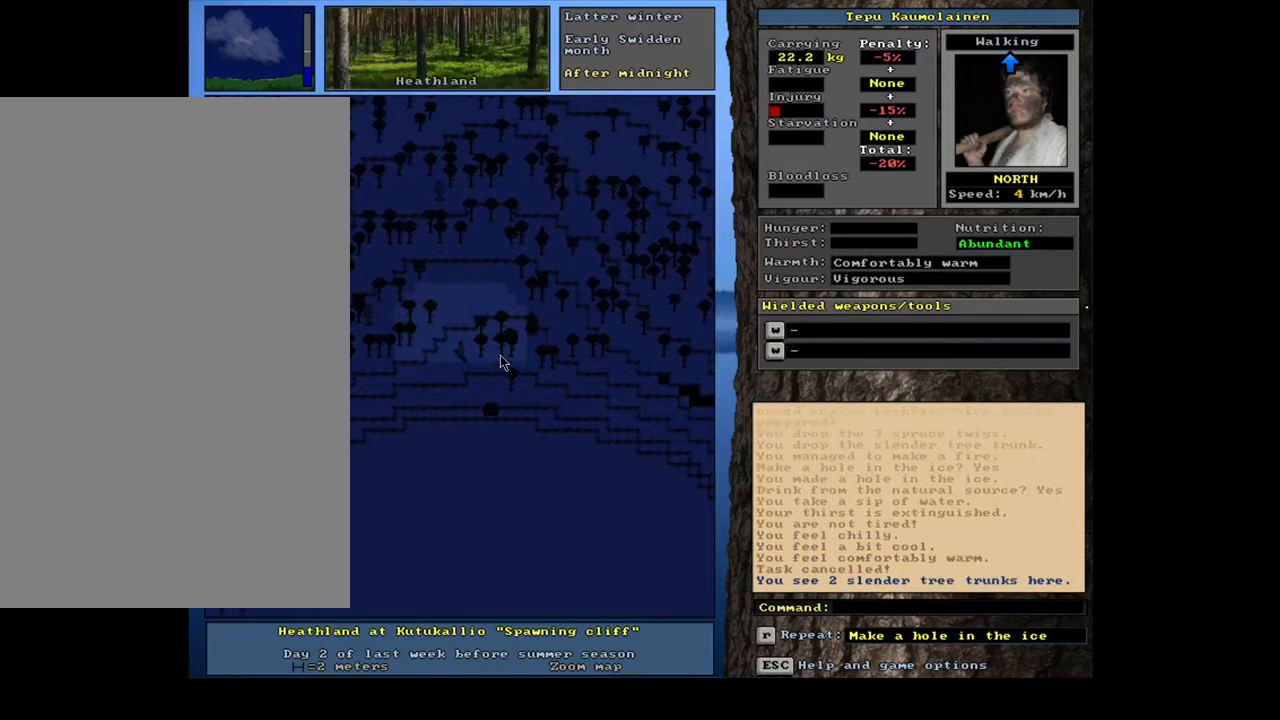
{"keys": [], "mouse": [], "events": []}
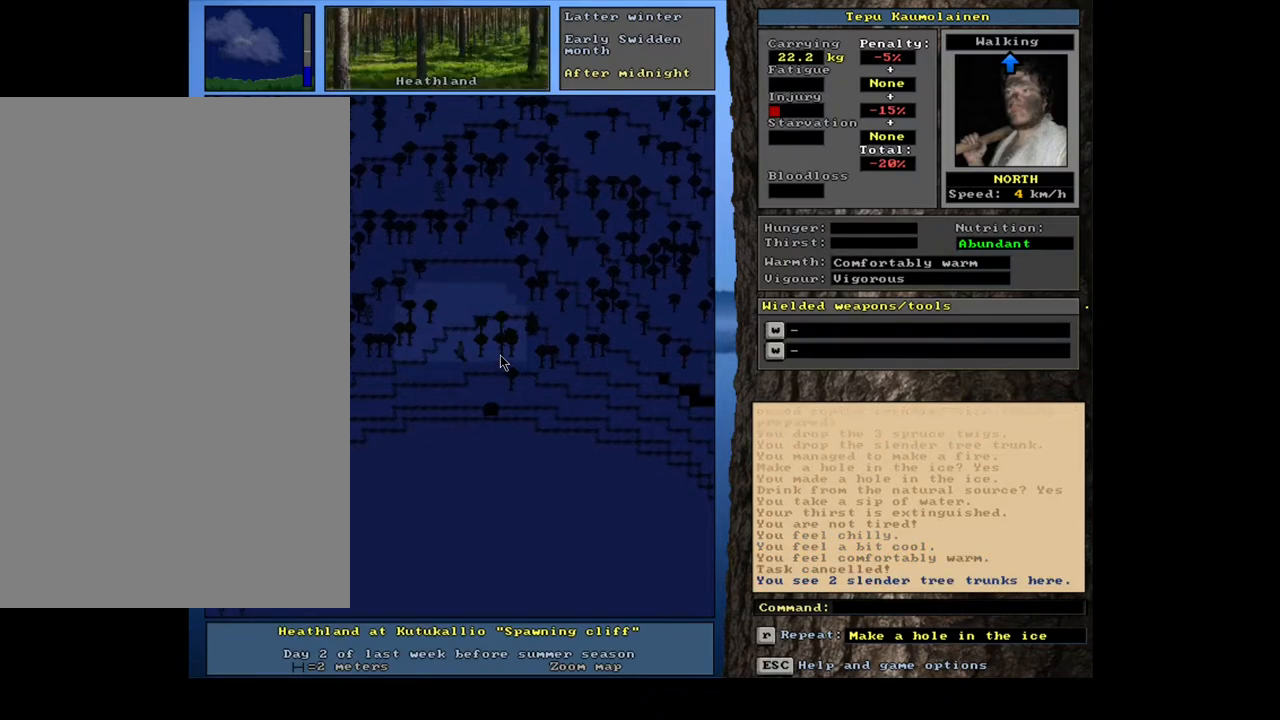
{"keys": ["1"], "mouse": [], "events": [[200, "g", "down"], [283, "g", "up"], [450, "1", "down"]]}
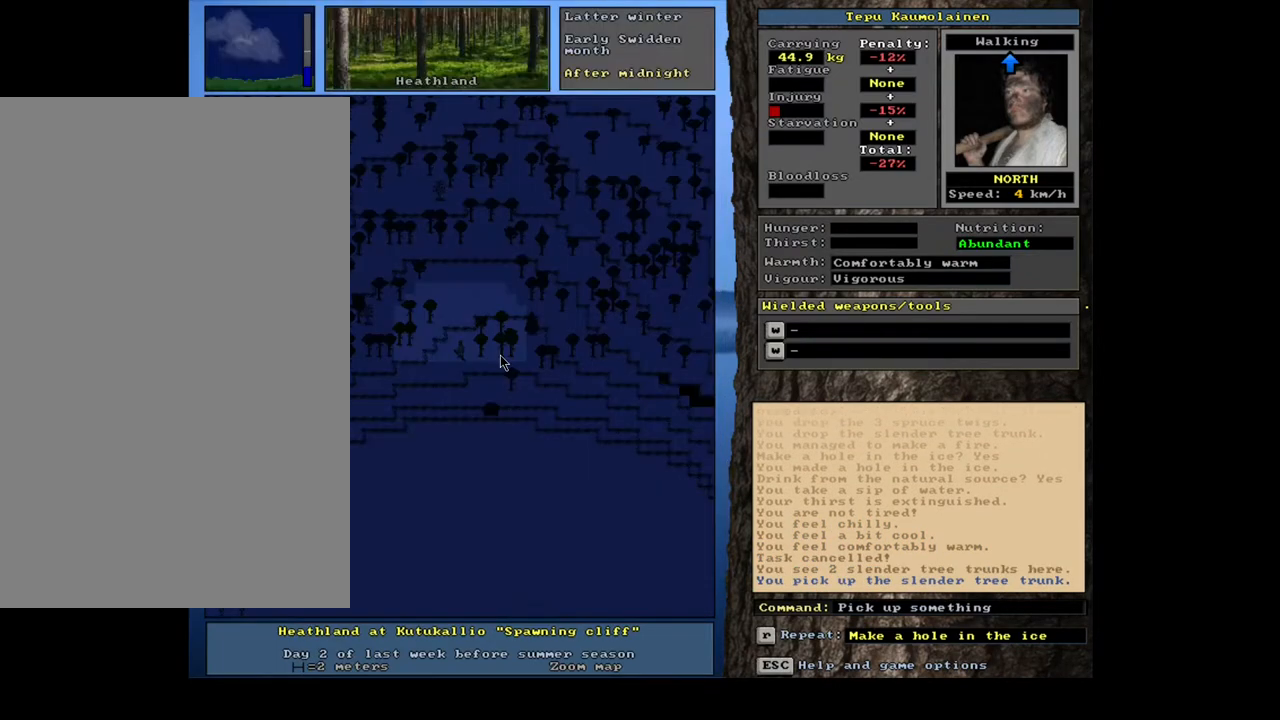
{"keys": [], "mouse": [], "events": [[67, "1", "up"]]}
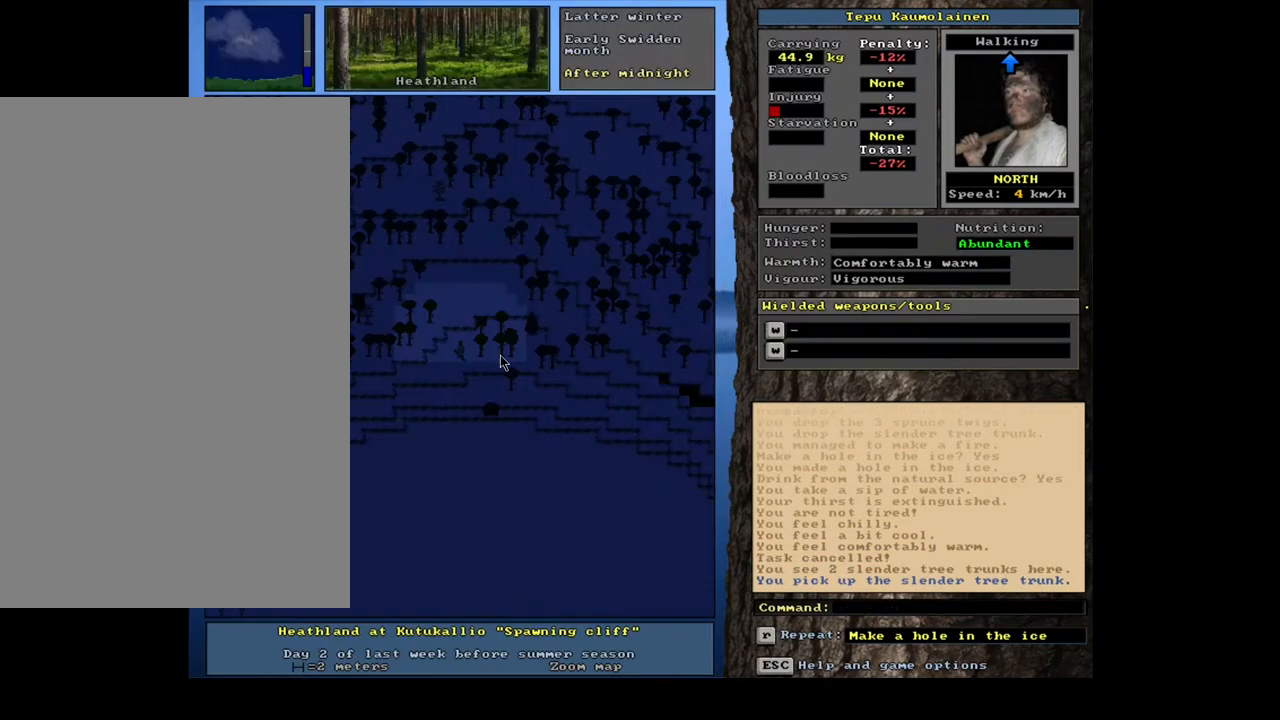
{"keys": ["ctrl_l", "num2"], "mouse": [], "events": [[17, "num3", "down"], [150, "num3", "up"], [300, "ctrl_l", "down"], [300, "num2", "down"], [400, "num2", "up"], [483, "num2", "down"]]}
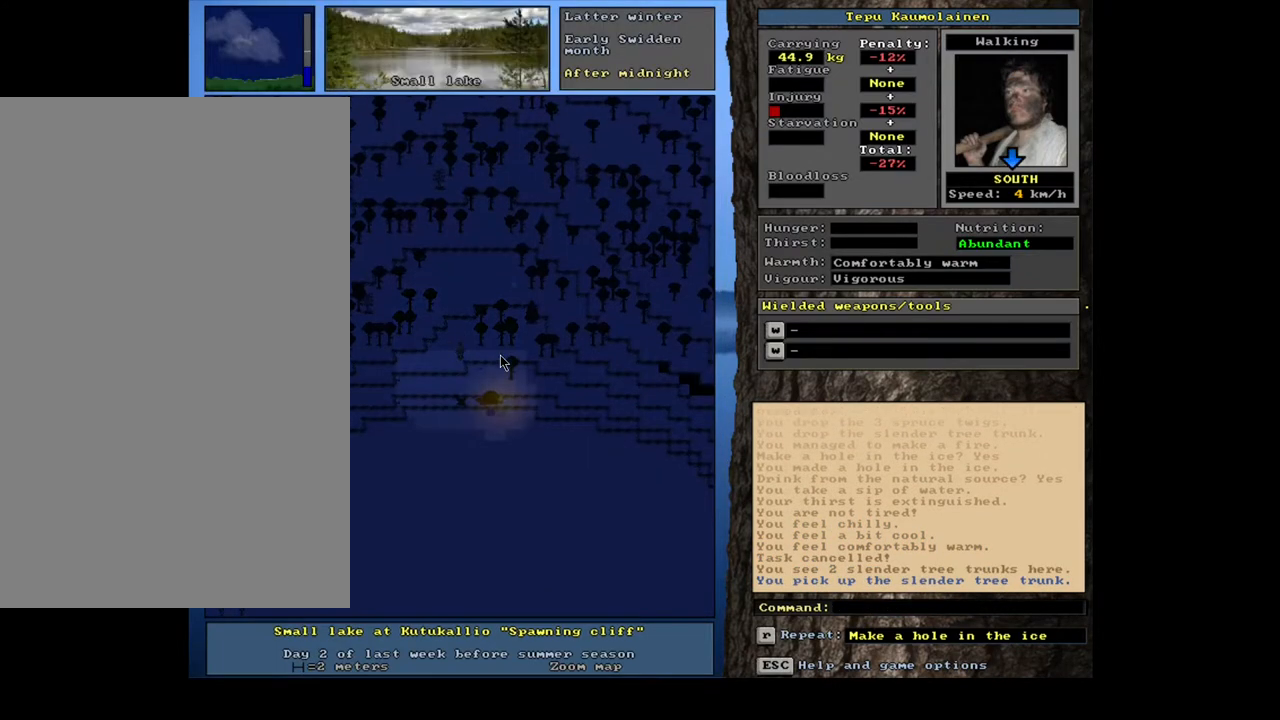
{"keys": ["ctrl_l", "num2"], "mouse": [], "events": [[67, "num2", "up"], [133, "num2", "down"], [233, "num2", "up"], [333, "num2", "down"], [400, "num2", "up"], [483, "num2", "down"]]}
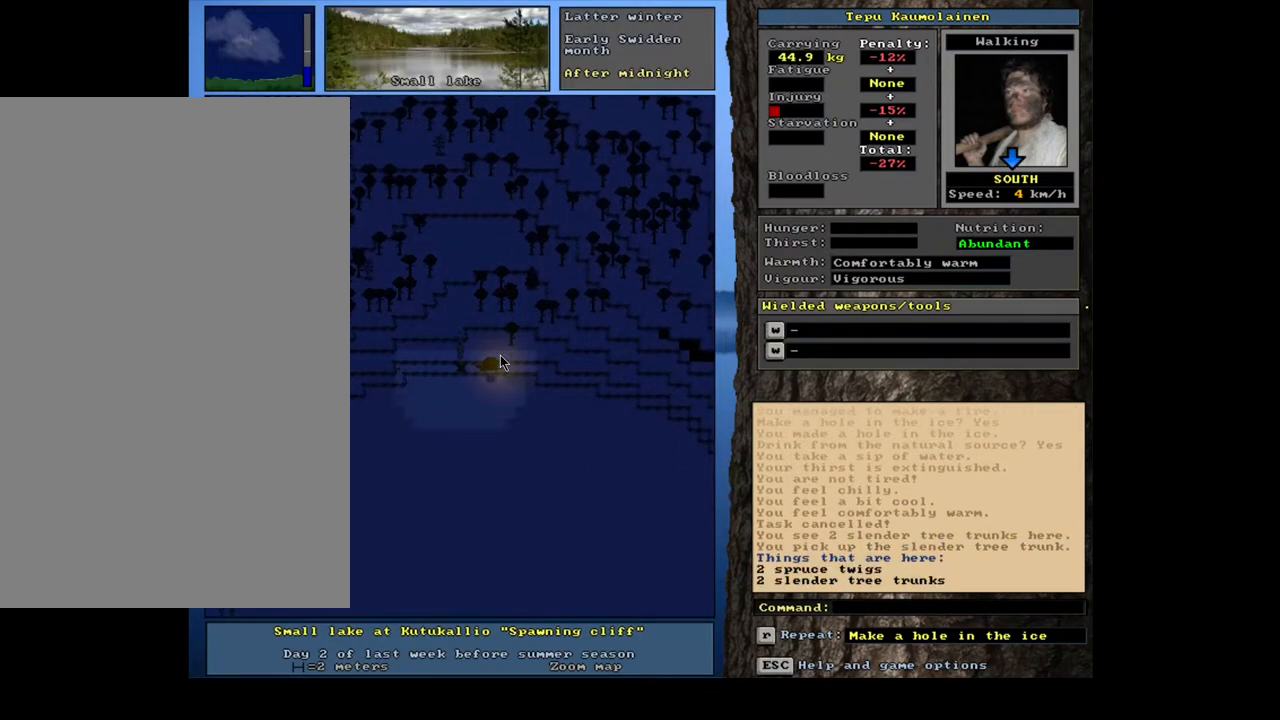
{"keys": [], "mouse": [], "events": [[100, "num2", "up"], [250, "ctrl_l", "up"]]}
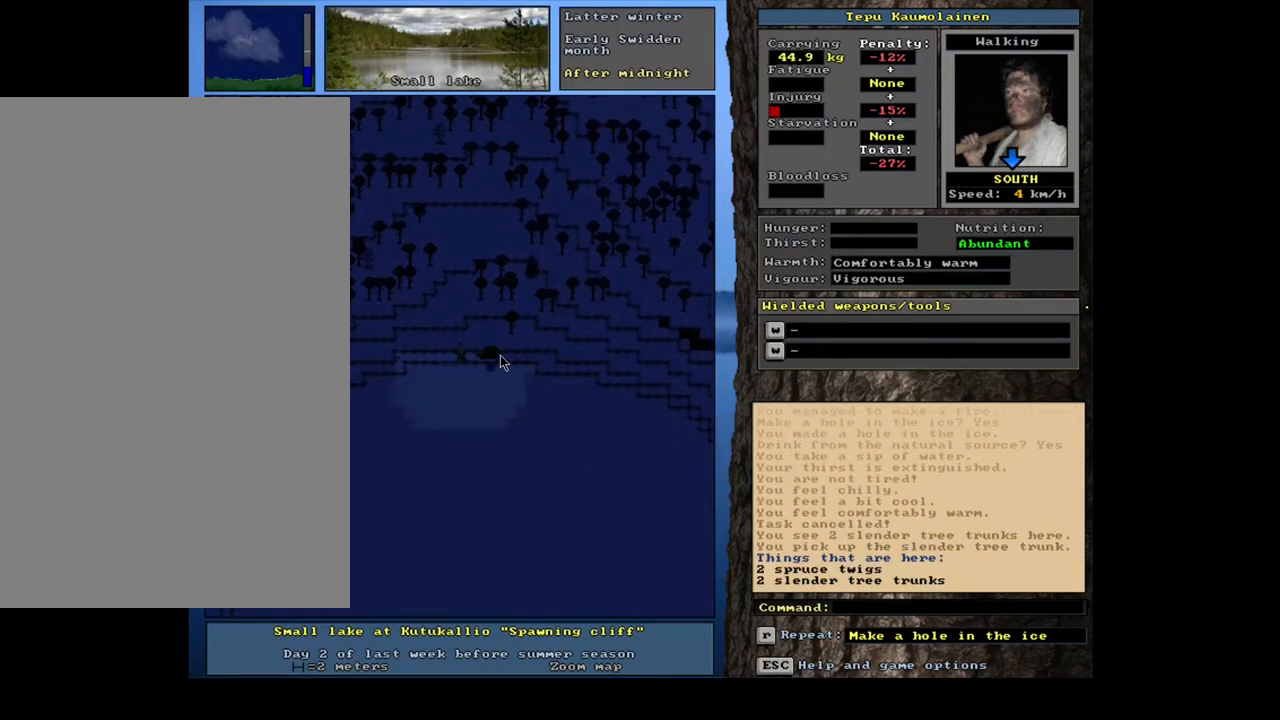
{"keys": [], "mouse": [], "events": [[283, "g", "down"], [383, "g", "up"]]}
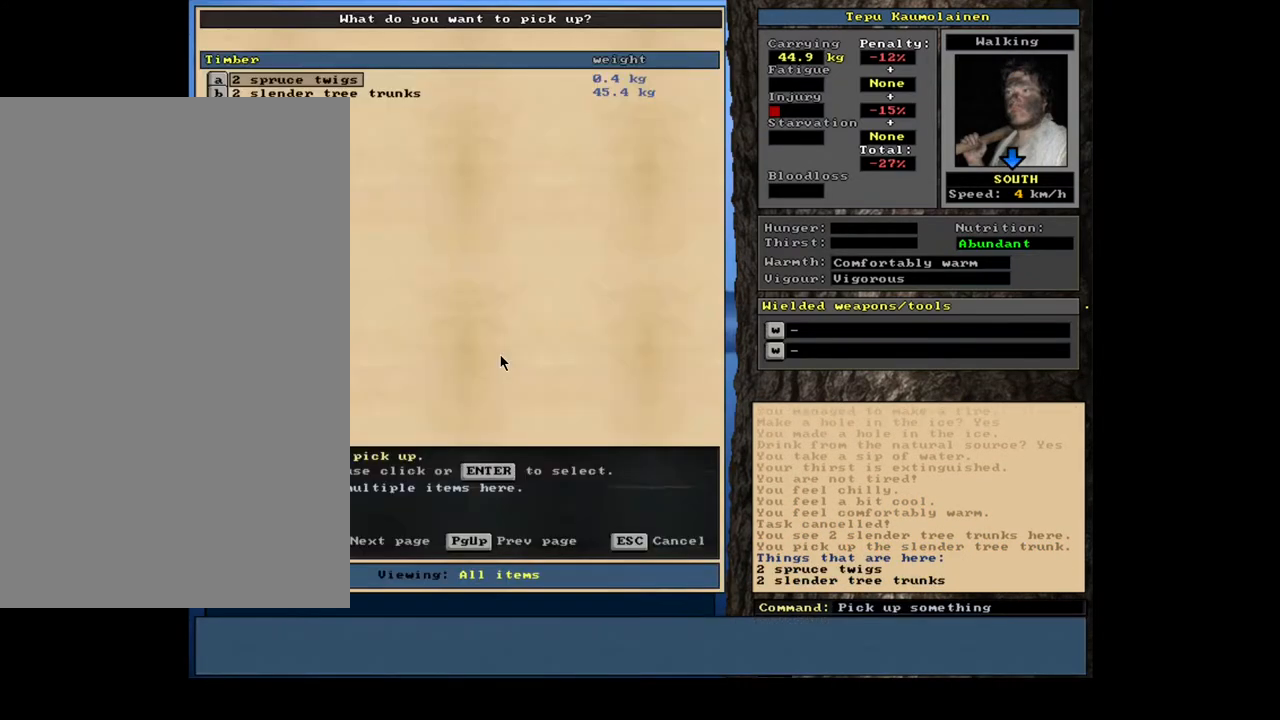
{"keys": [], "mouse": [], "events": []}
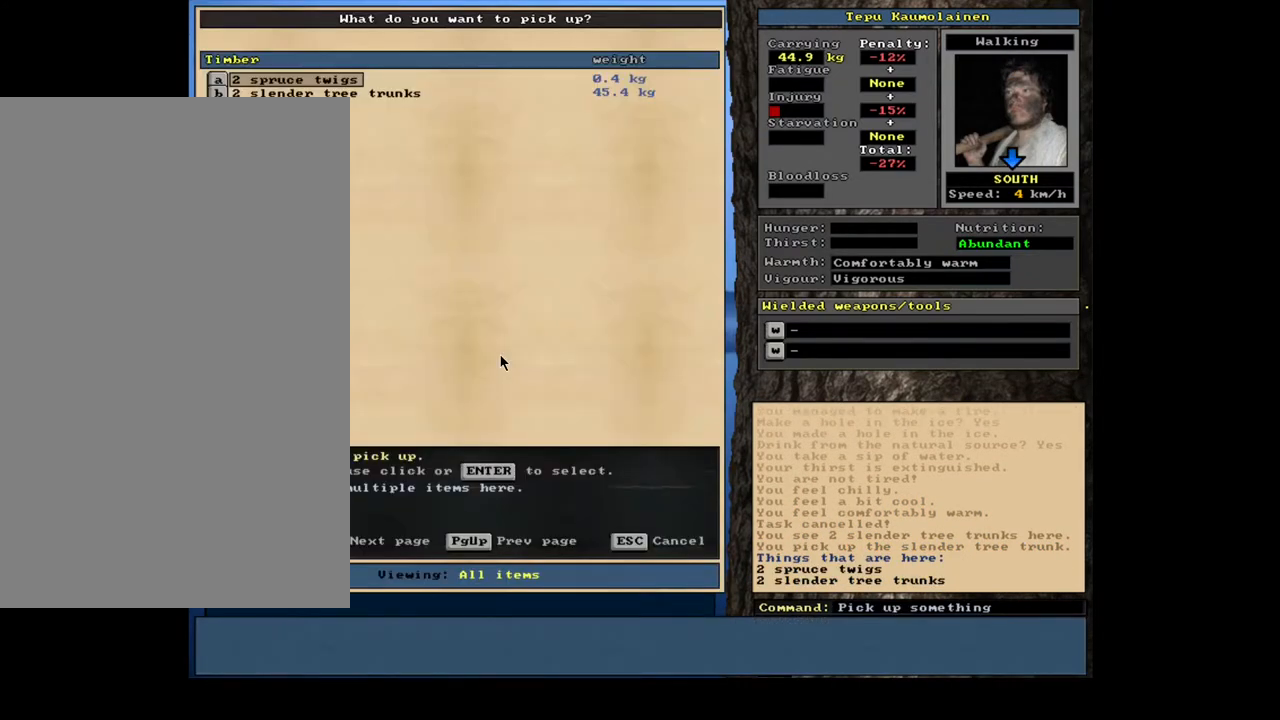
{"keys": ["escape"], "mouse": [], "events": [[500, "escape", "down"]]}
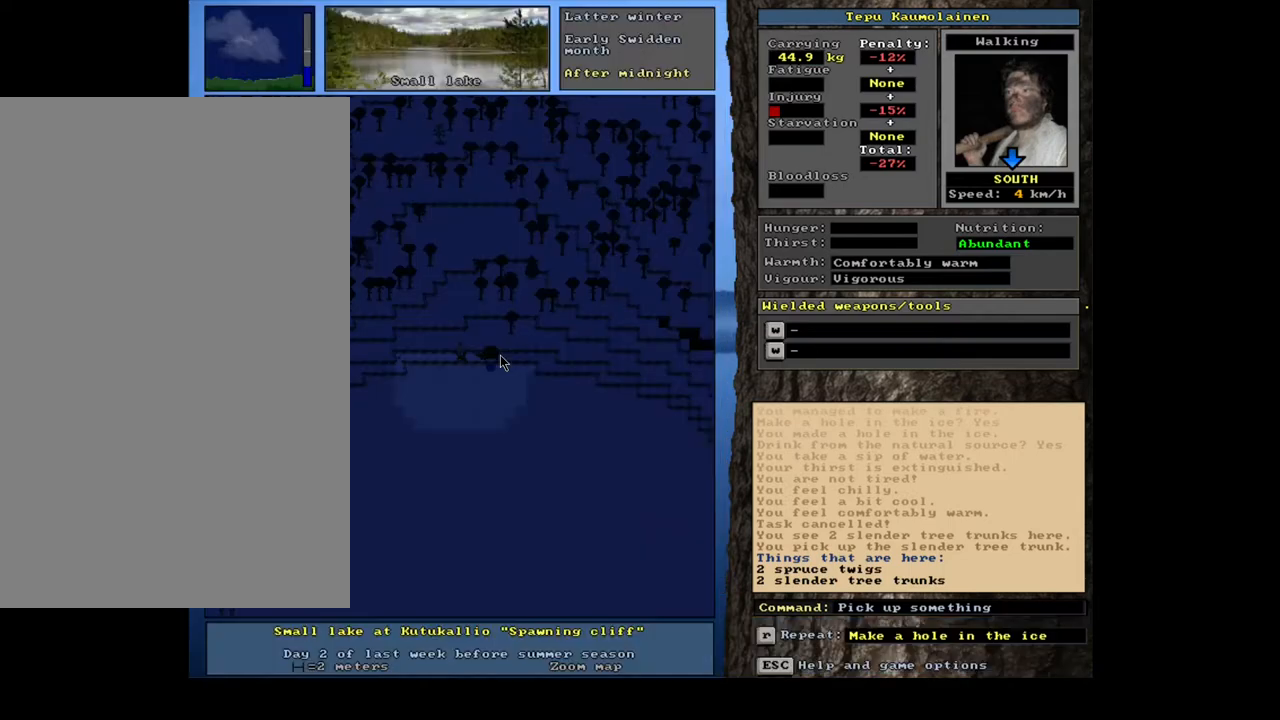
{"keys": ["ctrl_l"], "mouse": [], "events": [[67, "escape", "up"], [233, "num3", "down"], [350, "num3", "up"], [500, "ctrl_l", "down"]]}
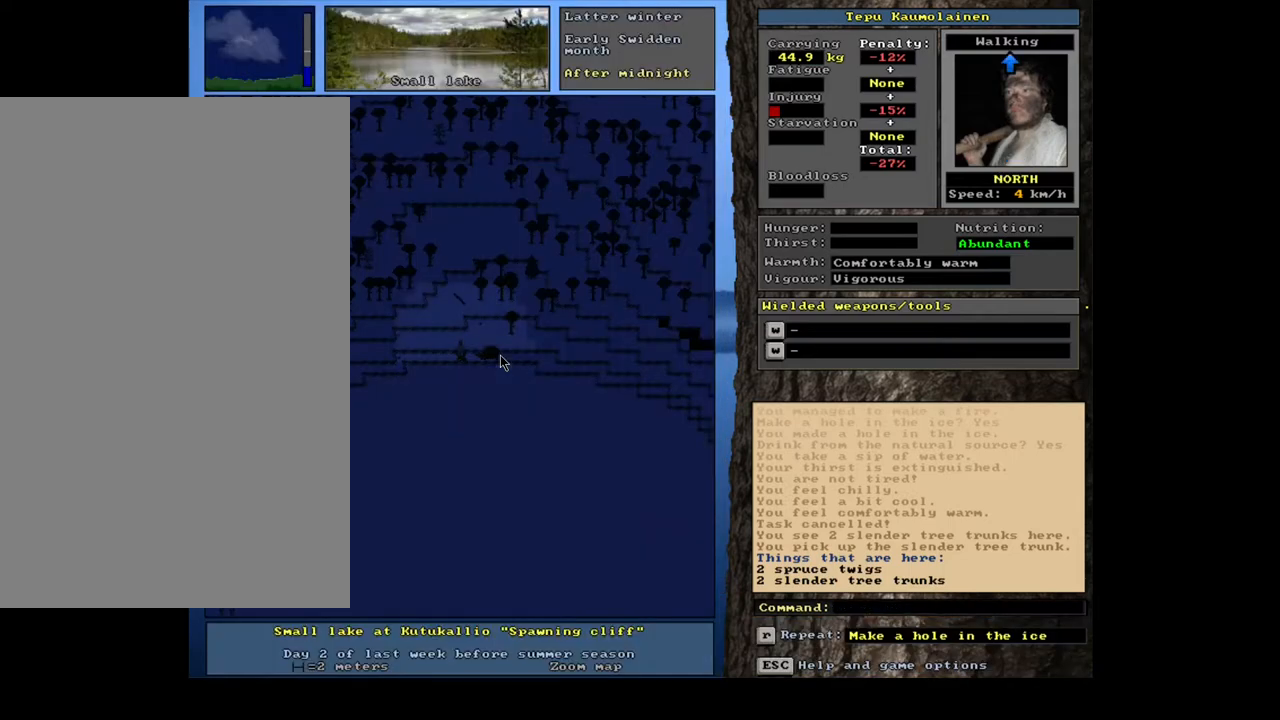
{"keys": ["ctrl_l", "num7"], "mouse": [], "events": [[200, "num7", "down"], [317, "num7", "up"], [433, "num7", "down"]]}
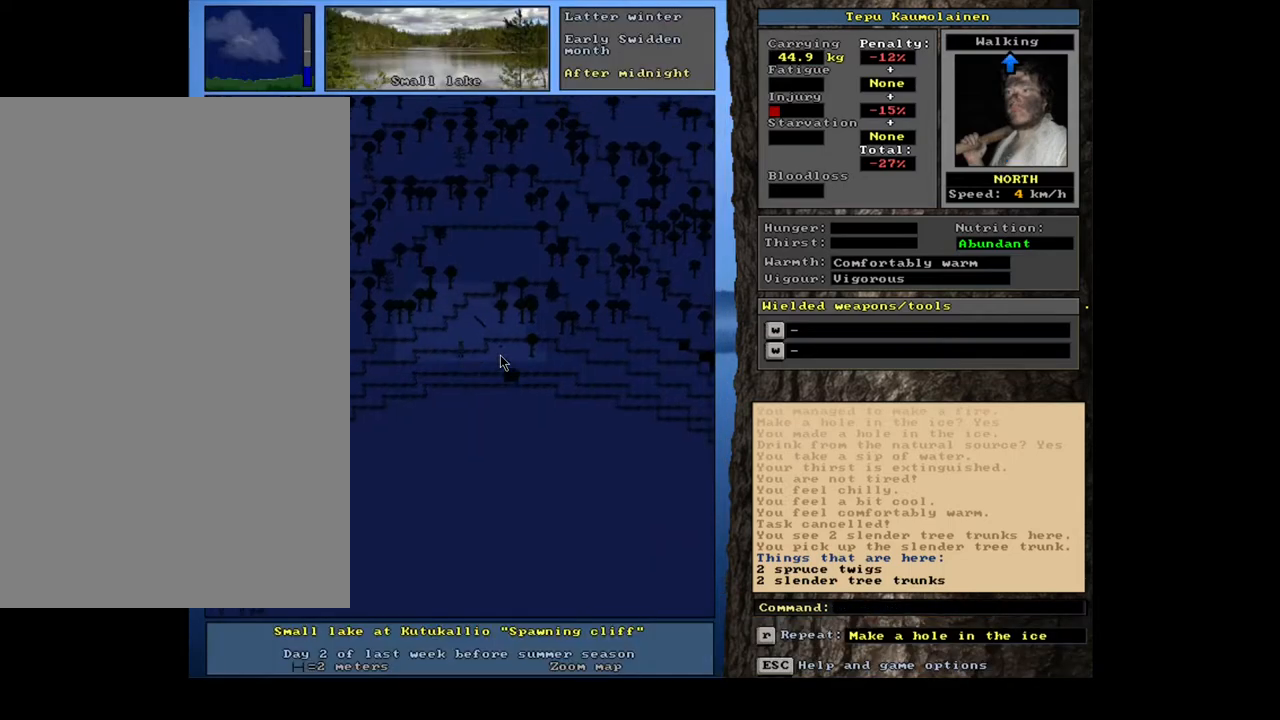
{"keys": ["ctrl_l"], "mouse": [], "events": [[67, "num7", "up"]]}
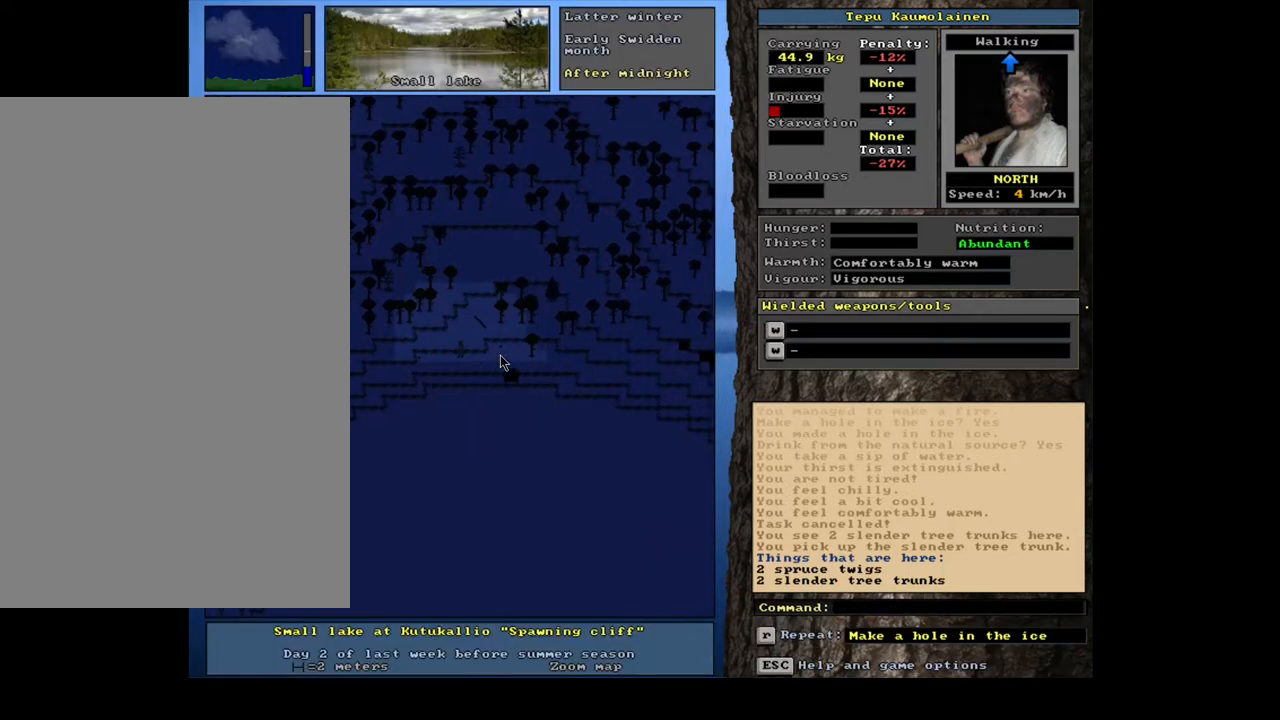
{"keys": ["ctrl_l"], "mouse": [], "events": [[33, "num7", "down"], [133, "num7", "up"], [250, "num7", "down"], [367, "num7", "up"]]}
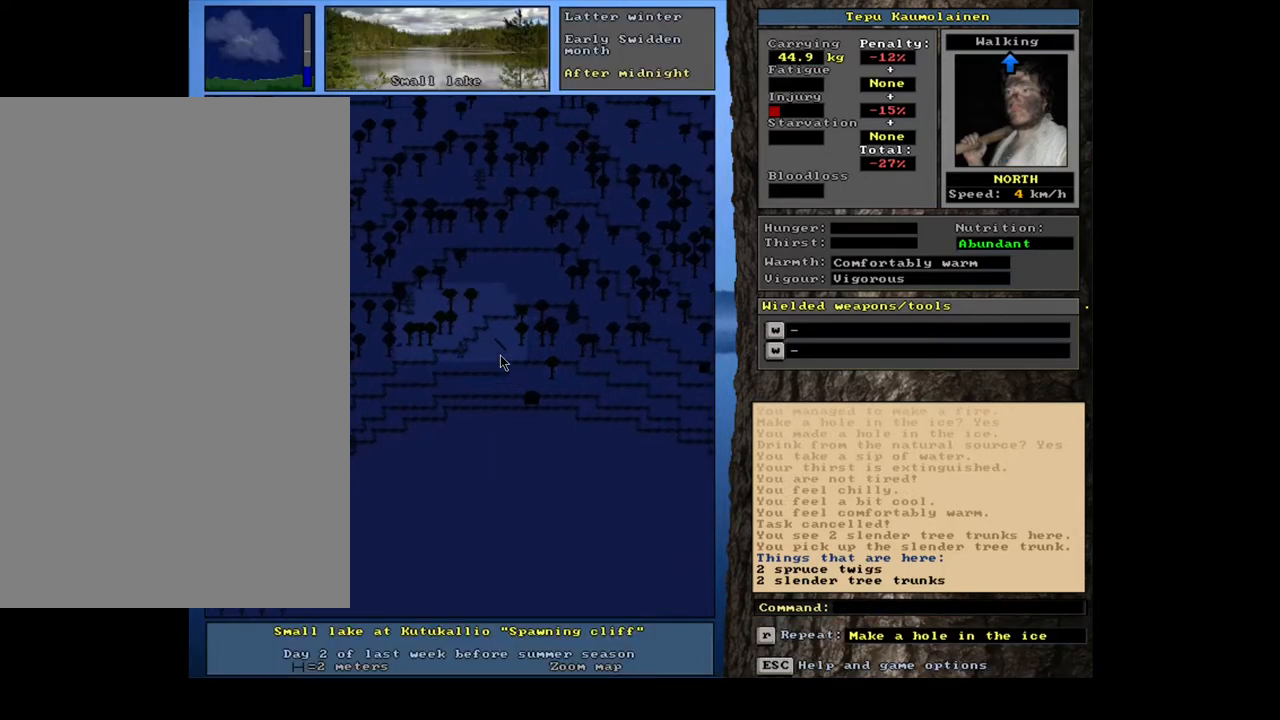
{"keys": ["ctrl_l"], "mouse": [], "events": []}
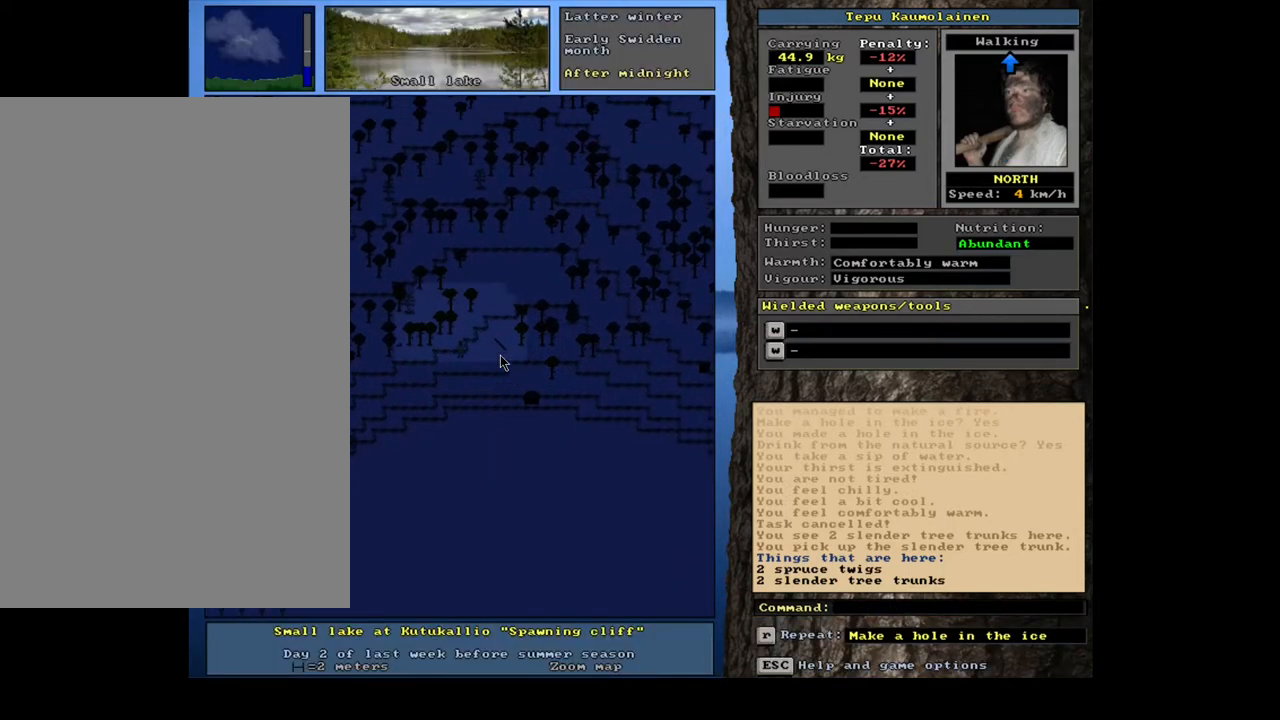
{"keys": ["ctrl_l"], "mouse": [], "events": []}
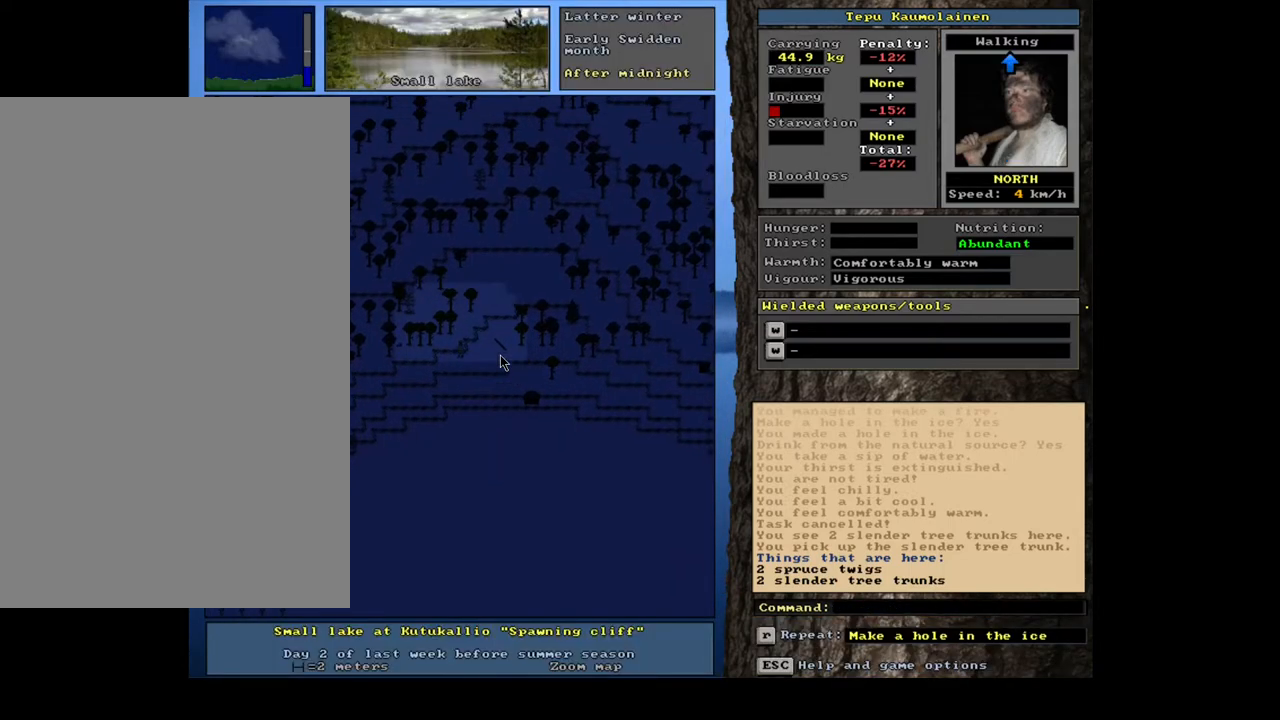
{"keys": ["ctrl_l", "num4"], "mouse": [], "events": [[450, "num4", "down"]]}
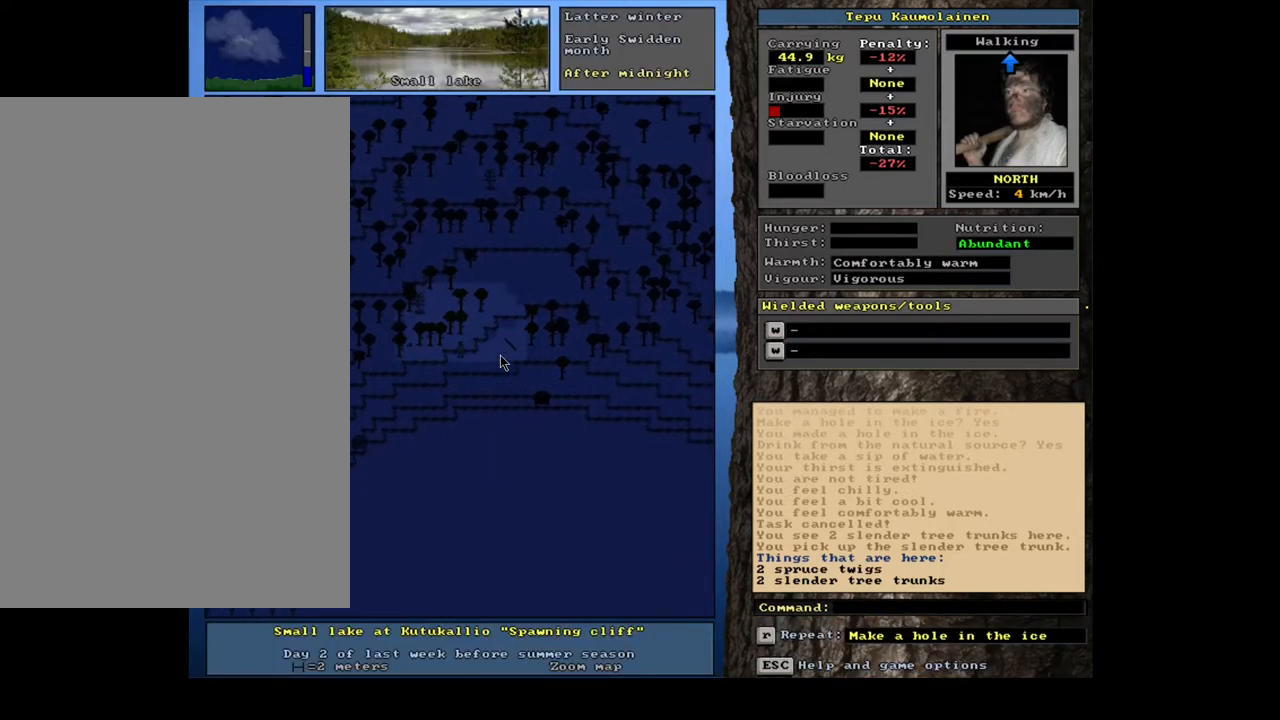
{"keys": ["num4"], "mouse": [], "events": [[50, "num4", "up"], [133, "num4", "down"], [300, "num4", "up"], [433, "ctrl_l", "up"], [483, "num4", "down"]]}